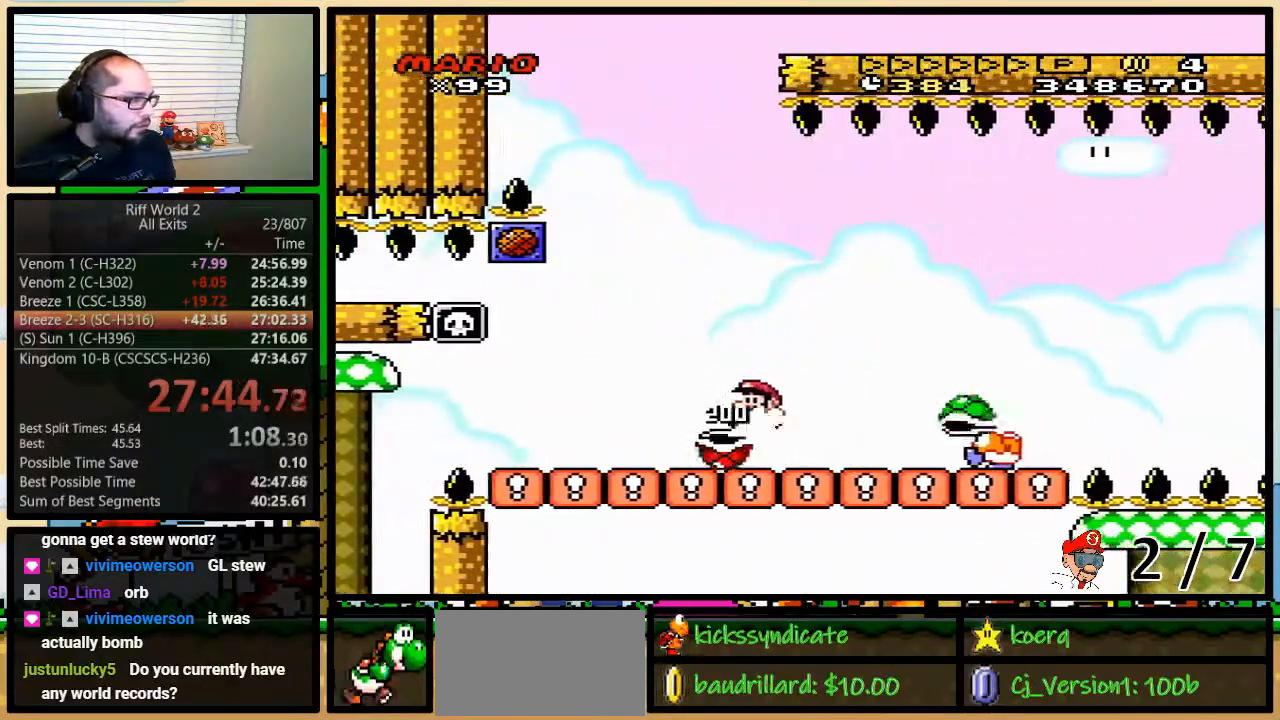
Gameplay with a controller (Nintendo layout); each line is a JSON object with the inputs held at the frame after it. "events" lists button and stick changes between this image and that frame as [ms after this image, input, new state], when the widget could be followed in between. Not read: L3 R3.
{"buttons": ["Y"], "events": [[267, "DPAD_UP", "down"], [300, "DPAD_RIGHT", "down"], [300, "DPAD_UP", "up"], [350, "DPAD_LEFT", "up"], [400, "DPAD_RIGHT", "up"]]}
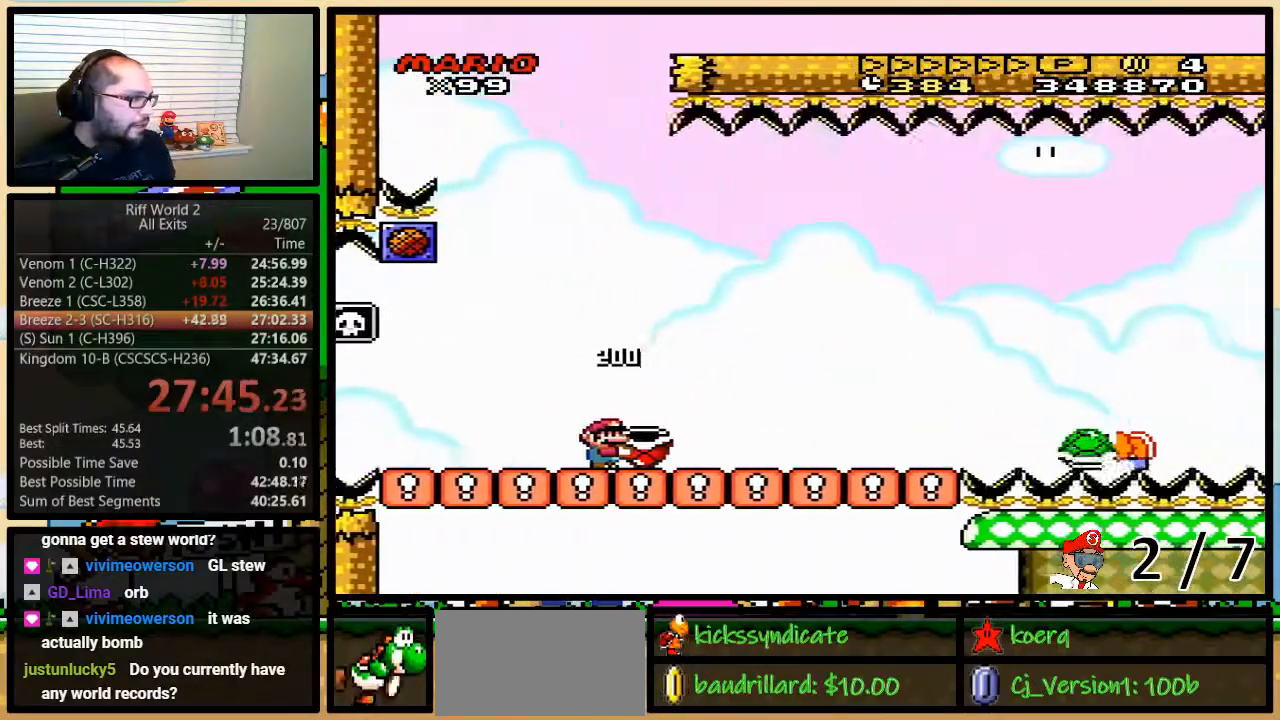
{"buttons": ["B", "Y", "DPAD_RIGHT"], "events": [[383, "DPAD_RIGHT", "down"], [433, "B", "down"]]}
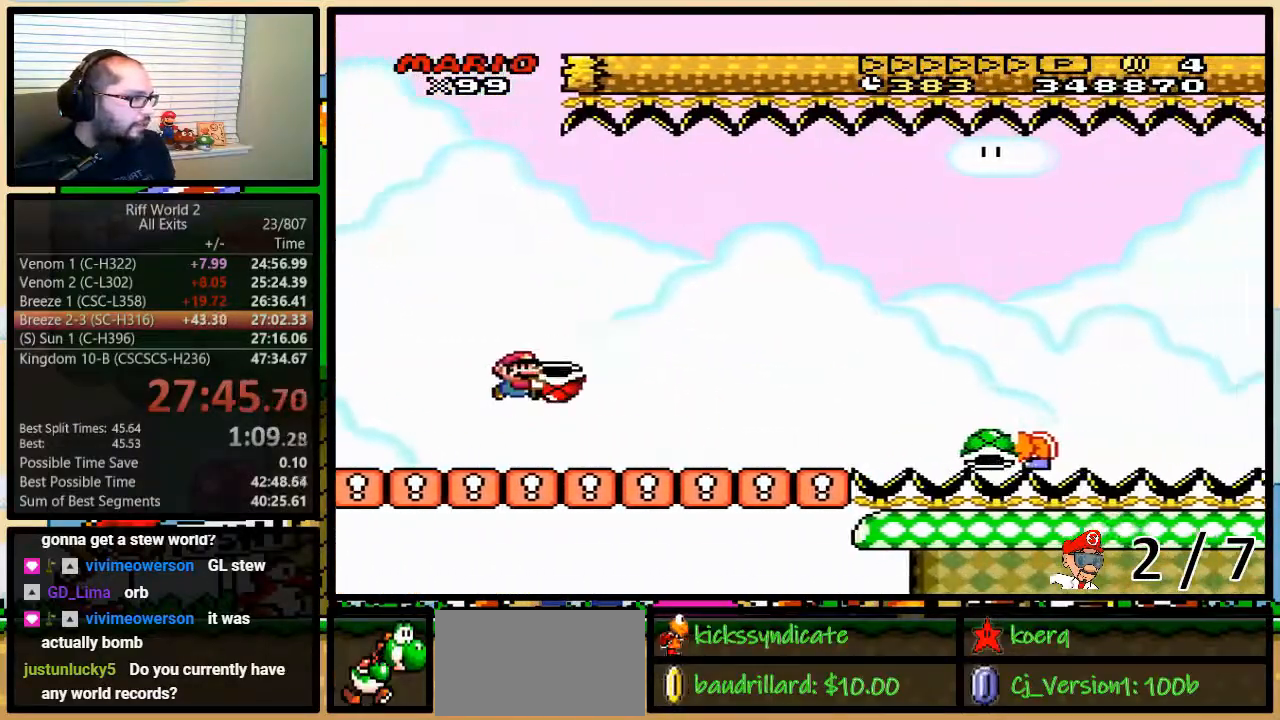
{"buttons": ["Y", "DPAD_LEFT"], "events": [[33, "B", "up"], [150, "B", "down"], [283, "Y", "up"], [333, "Y", "down"], [500, "B", "up"], [500, "DPAD_LEFT", "down"], [500, "DPAD_RIGHT", "up"]]}
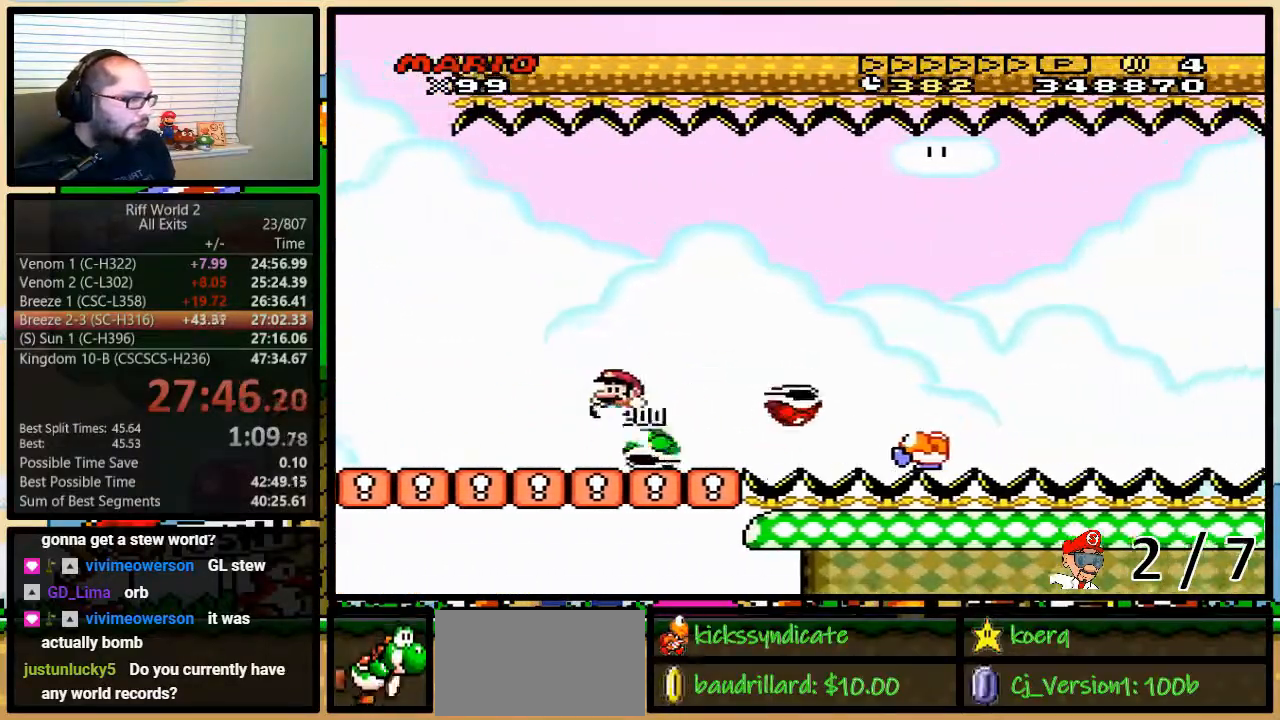
{"buttons": ["Y"], "events": [[300, "DPAD_LEFT", "up"], [300, "DPAD_RIGHT", "down"], [300, "DPAD_UP", "down"], [333, "DPAD_UP", "up"], [450, "DPAD_RIGHT", "up"]]}
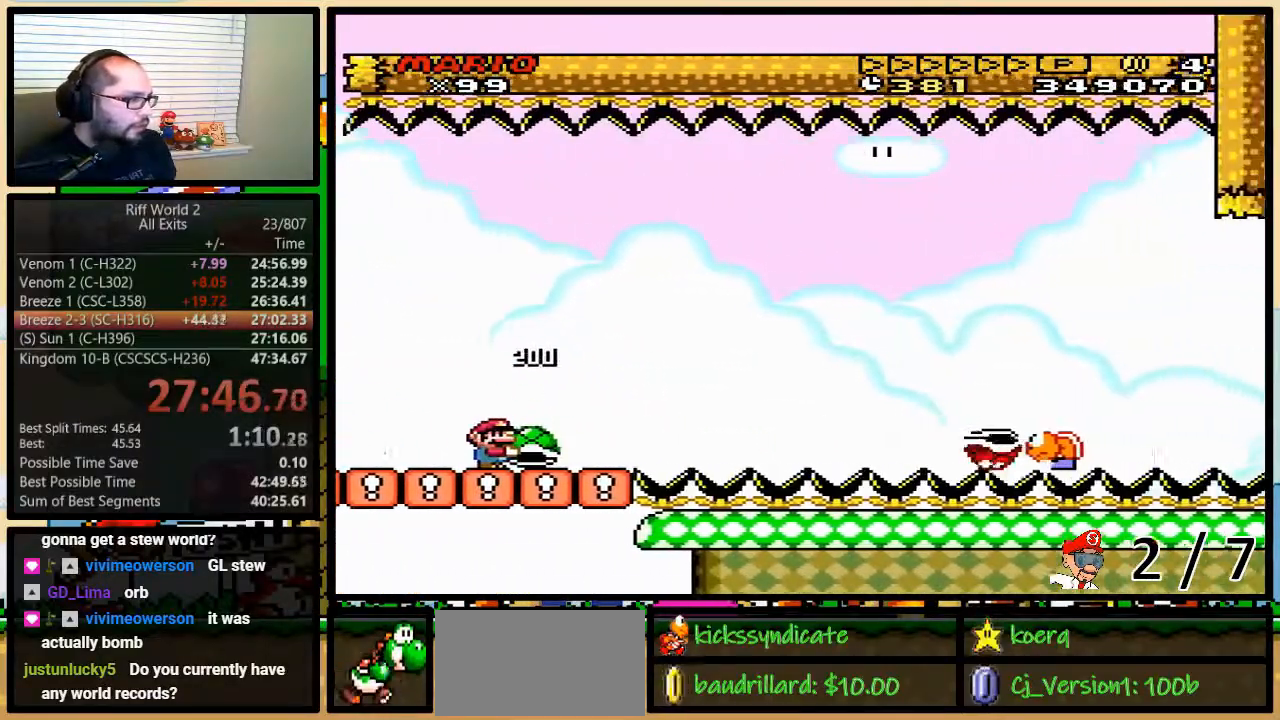
{"buttons": ["B", "Y", "DPAD_RIGHT"], "events": [[333, "DPAD_RIGHT", "down"], [483, "B", "down"]]}
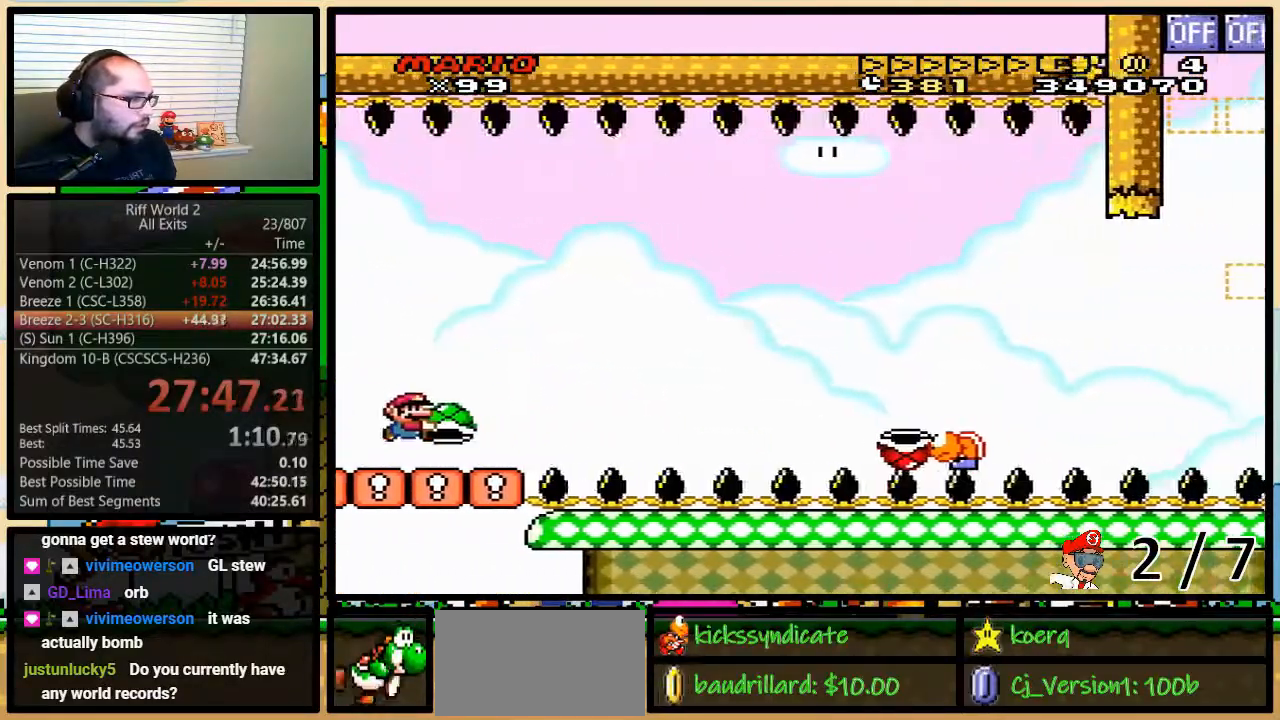
{"buttons": ["B", "Y", "DPAD_RIGHT"], "events": [[300, "Y", "up"], [367, "Y", "down"]]}
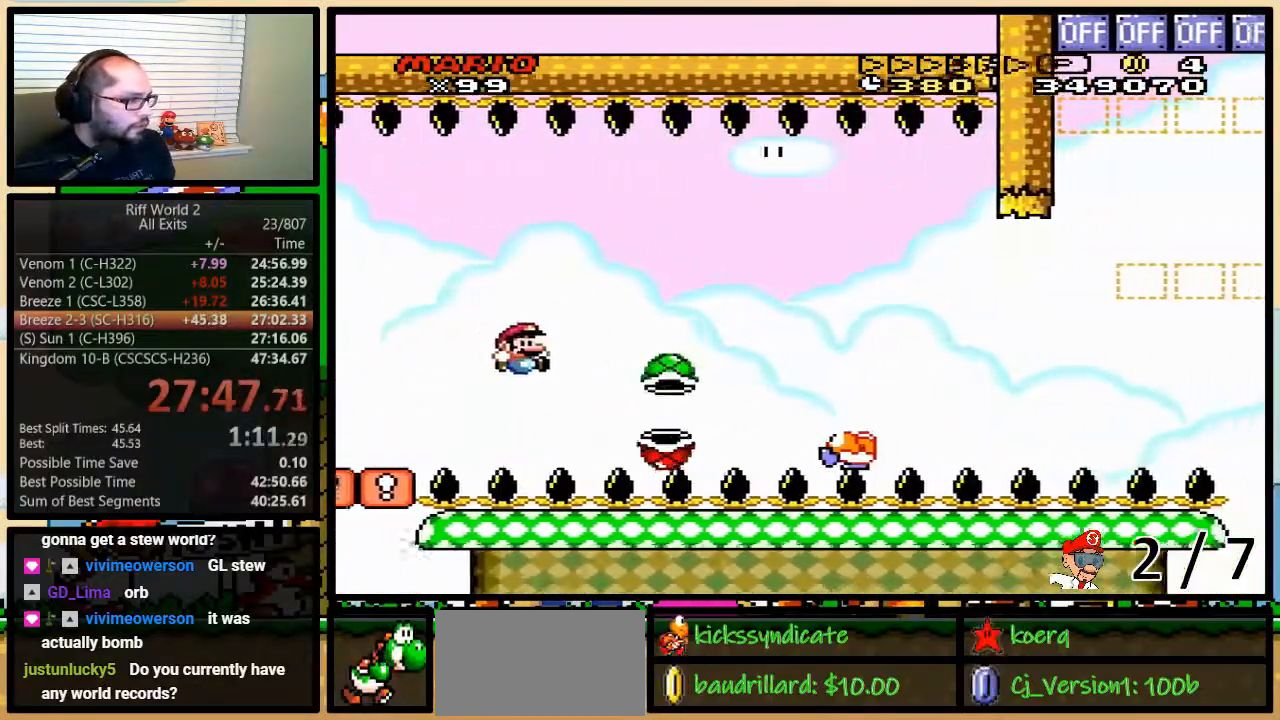
{"buttons": ["B", "Y", "DPAD_UP", "DPAD_RIGHT"], "events": [[67, "DPAD_UP", "down"]]}
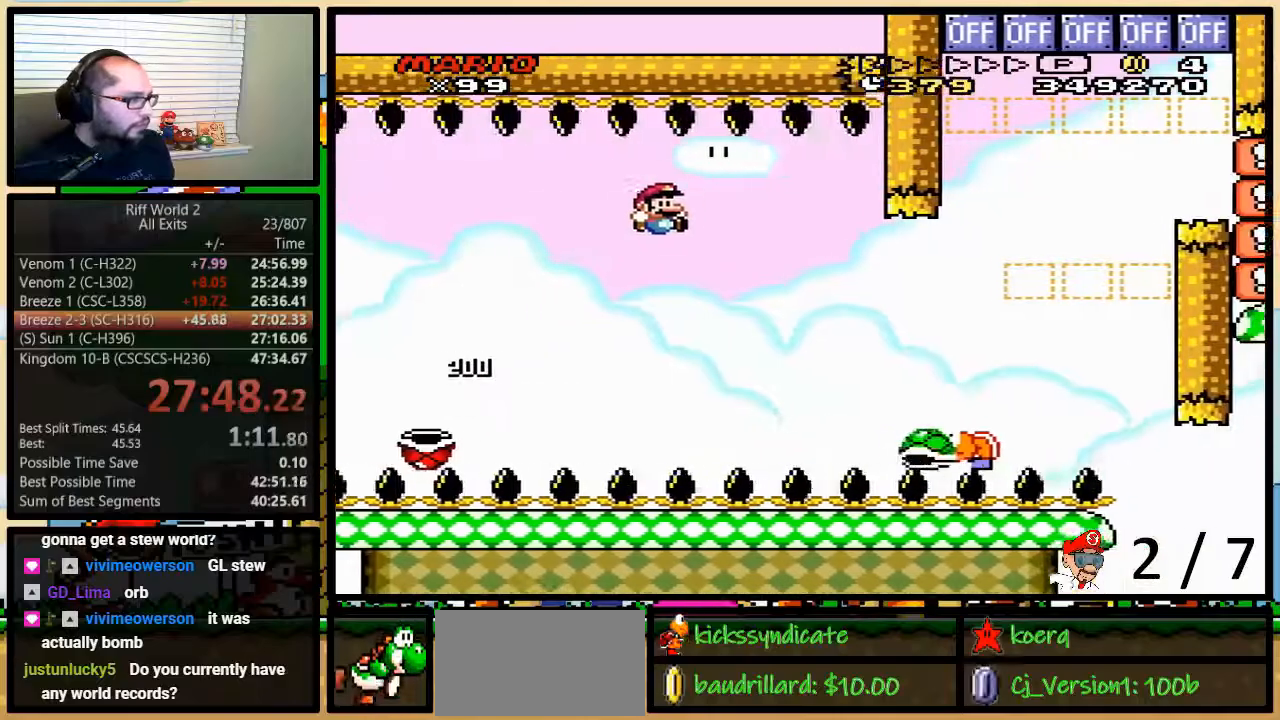
{"buttons": ["B", "Y", "DPAD_UP", "DPAD_RIGHT"], "events": []}
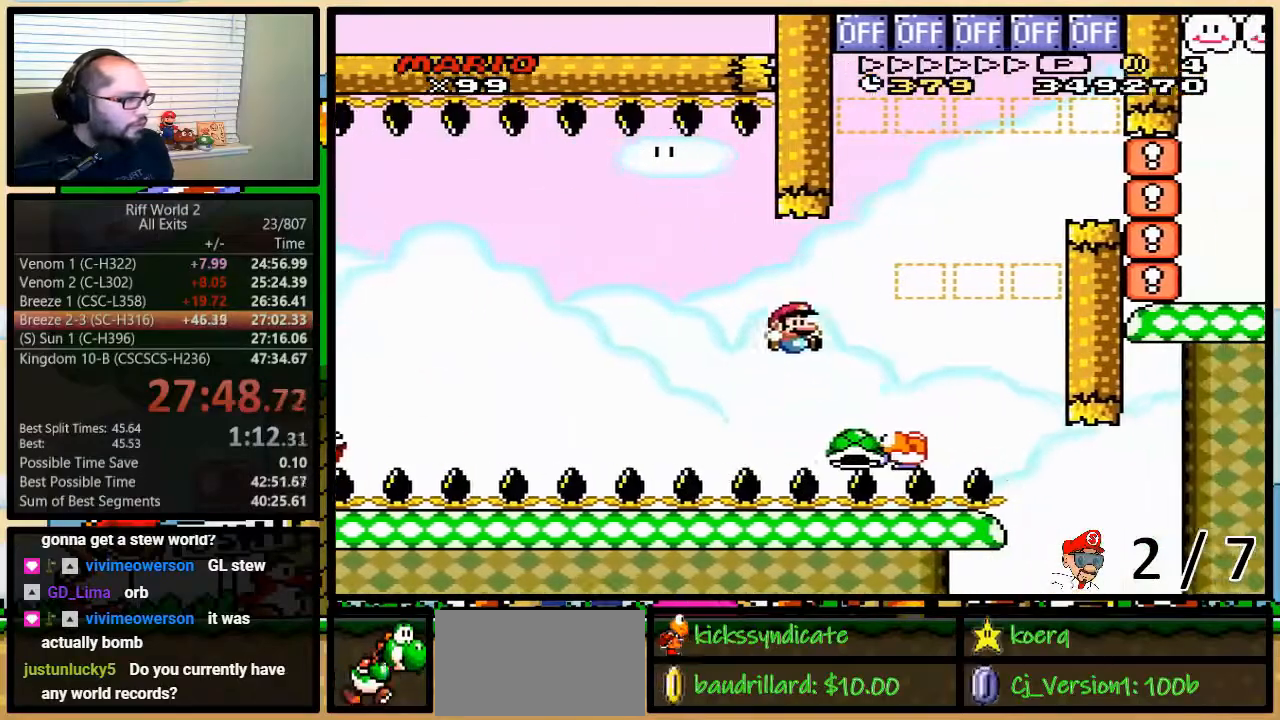
{"buttons": ["B", "Y", "DPAD_UP", "DPAD_RIGHT"], "events": []}
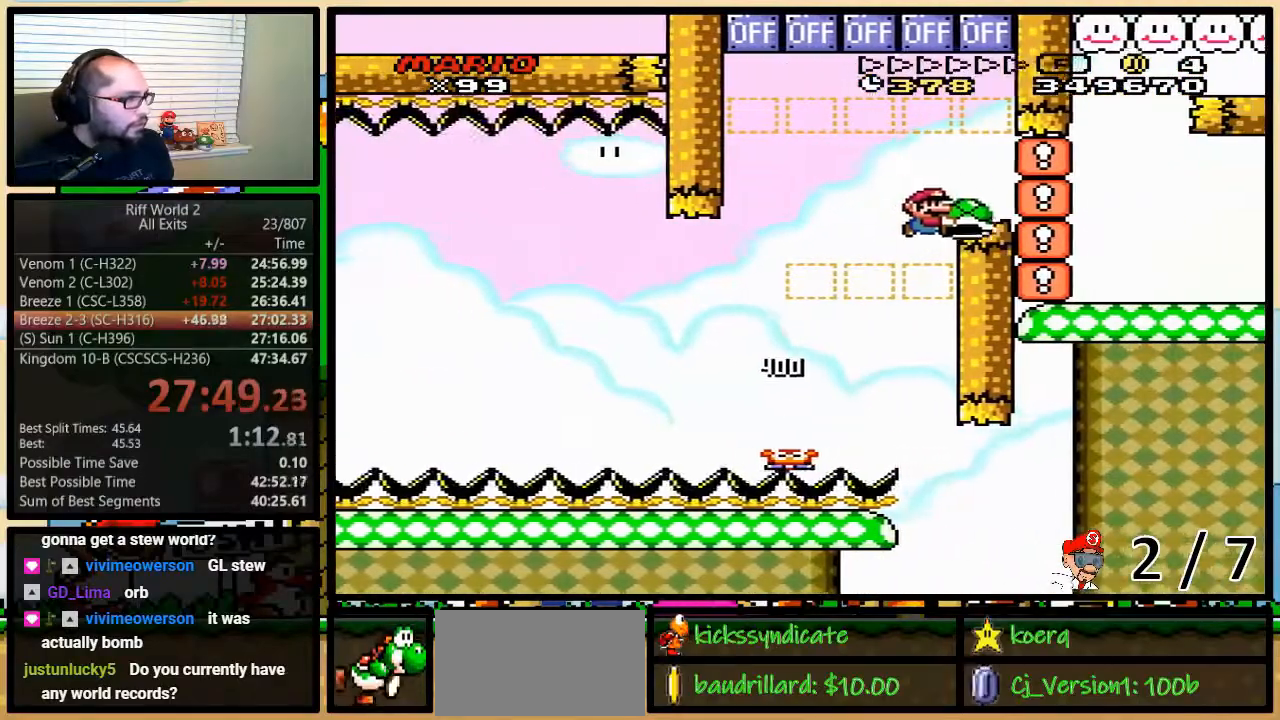
{"buttons": ["B", "DPAD_UP", "DPAD_RIGHT"], "events": [[333, "DPAD_RIGHT", "up"], [333, "Y", "up"], [450, "DPAD_RIGHT", "down"]]}
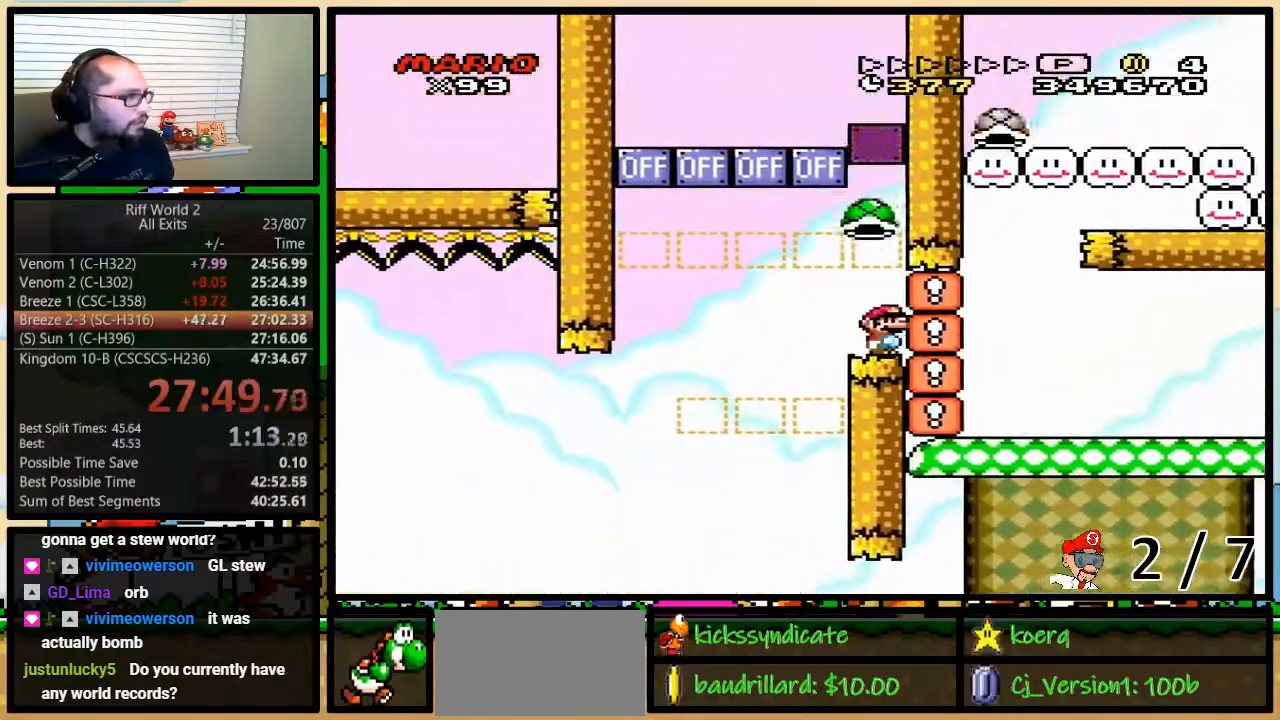
{"buttons": ["Y", "DPAD_RIGHT"], "events": [[33, "Y", "down"], [67, "DPAD_UP", "up"], [100, "B", "up"], [183, "DPAD_RIGHT", "up"], [383, "DPAD_RIGHT", "down"]]}
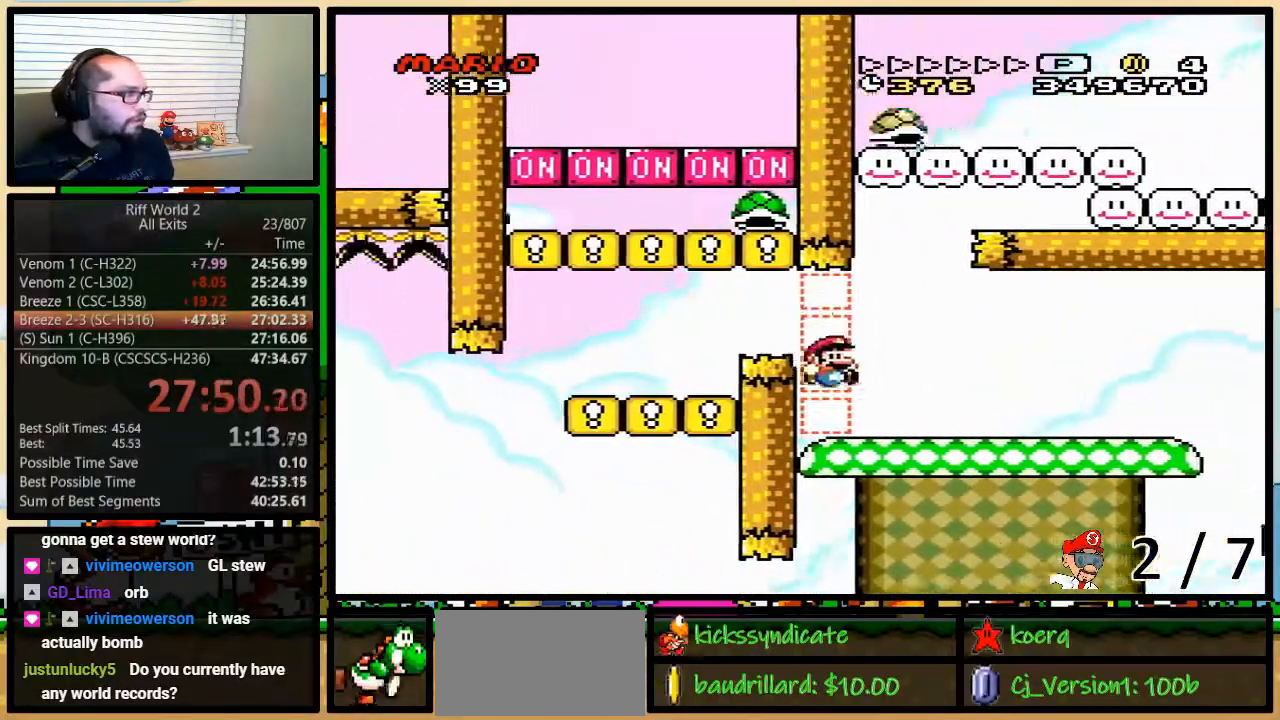
{"buttons": ["Y", "DPAD_RIGHT"], "events": [[17, "DPAD_UP", "down"], [117, "DPAD_UP", "up"]]}
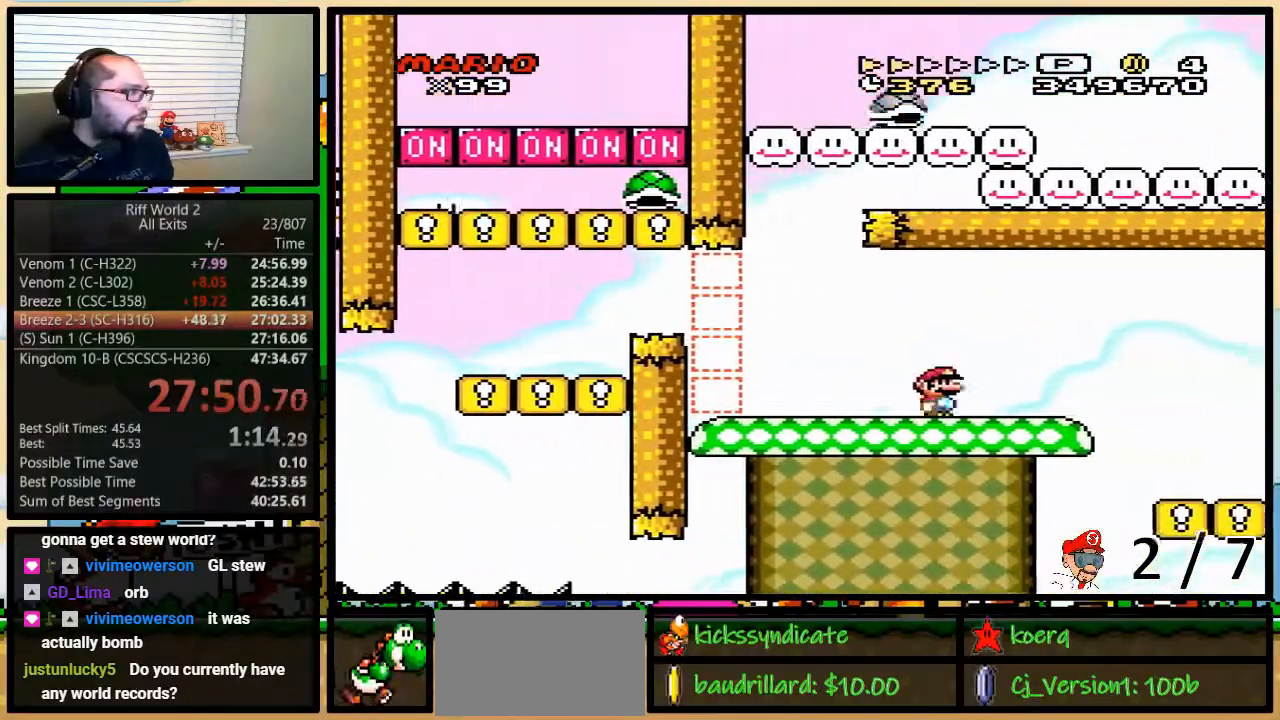
{"buttons": ["Y", "DPAD_LEFT"], "events": [[183, "DPAD_LEFT", "down"], [183, "DPAD_RIGHT", "up"]]}
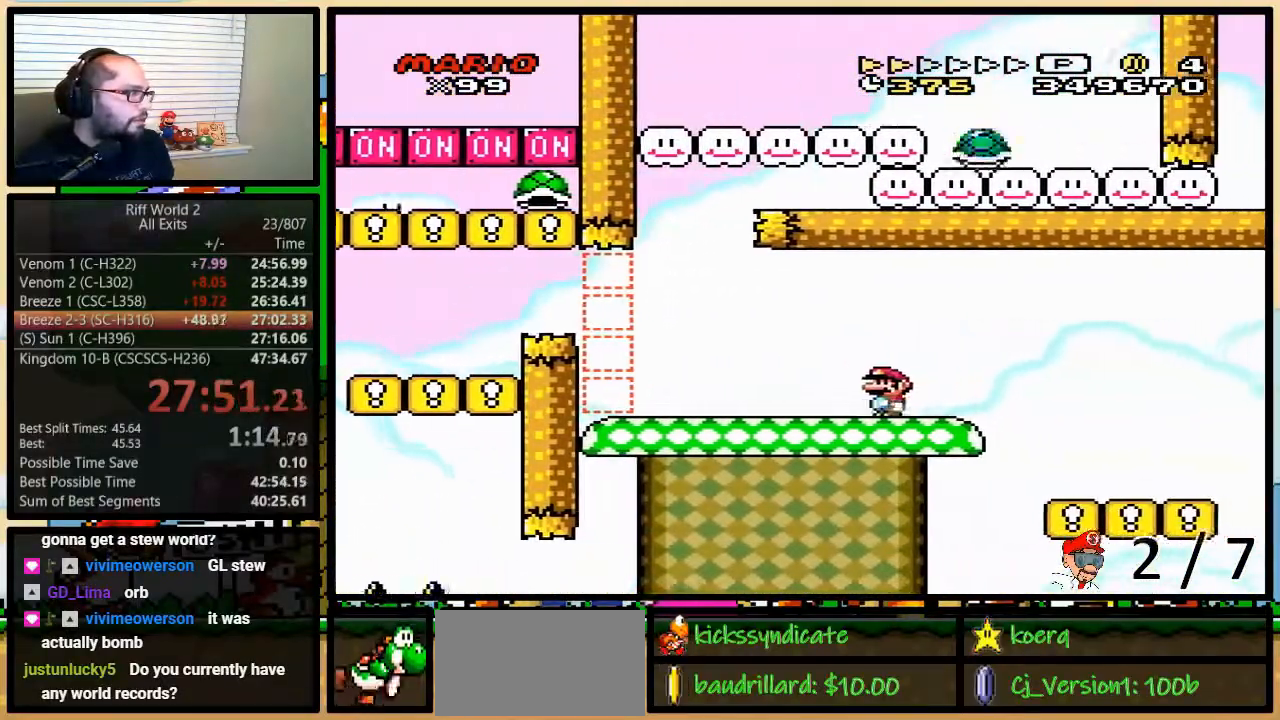
{"buttons": ["Y", "DPAD_RIGHT"], "events": [[100, "DPAD_UP", "down"], [133, "DPAD_LEFT", "up"], [133, "DPAD_RIGHT", "down"], [133, "DPAD_UP", "up"]]}
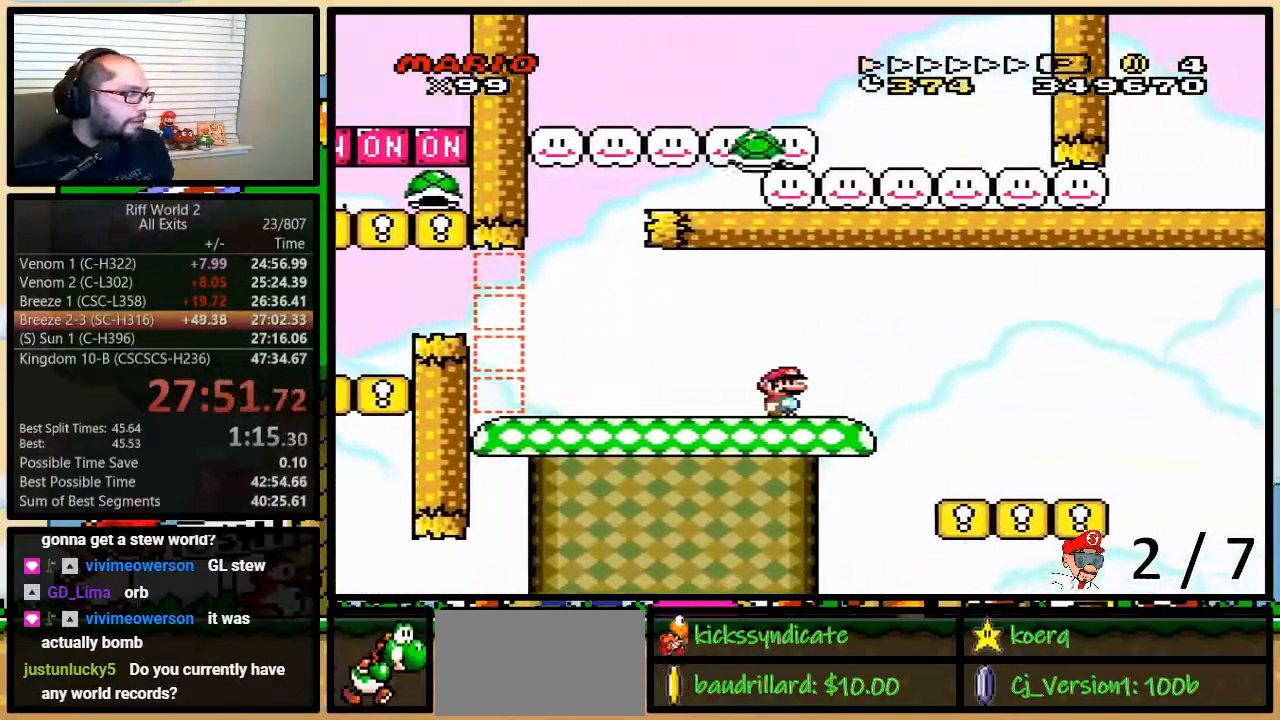
{"buttons": ["Y", "DPAD_LEFT"], "events": [[483, "DPAD_RIGHT", "up"], [483, "DPAD_UP", "down"], [500, "DPAD_LEFT", "down"], [500, "DPAD_UP", "up"]]}
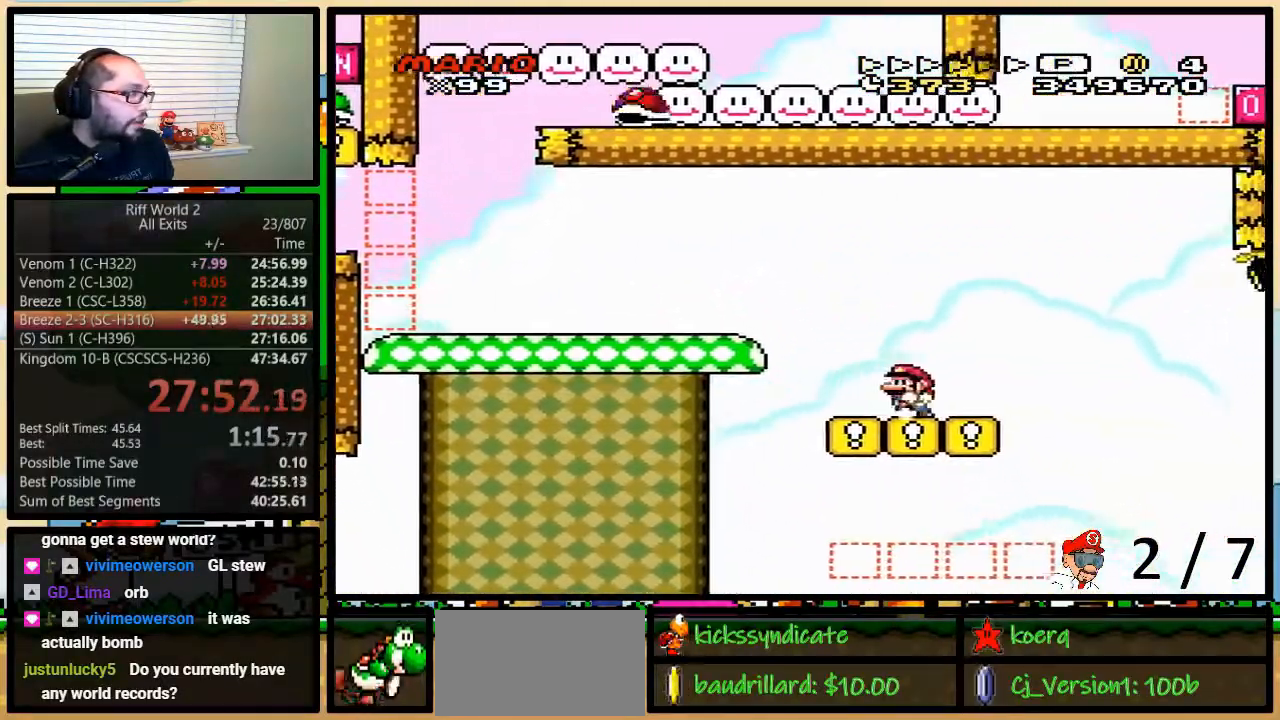
{"buttons": ["Y", "DPAD_UP", "DPAD_RIGHT"], "events": [[100, "DPAD_LEFT", "up"], [467, "DPAD_RIGHT", "down"], [500, "DPAD_UP", "down"]]}
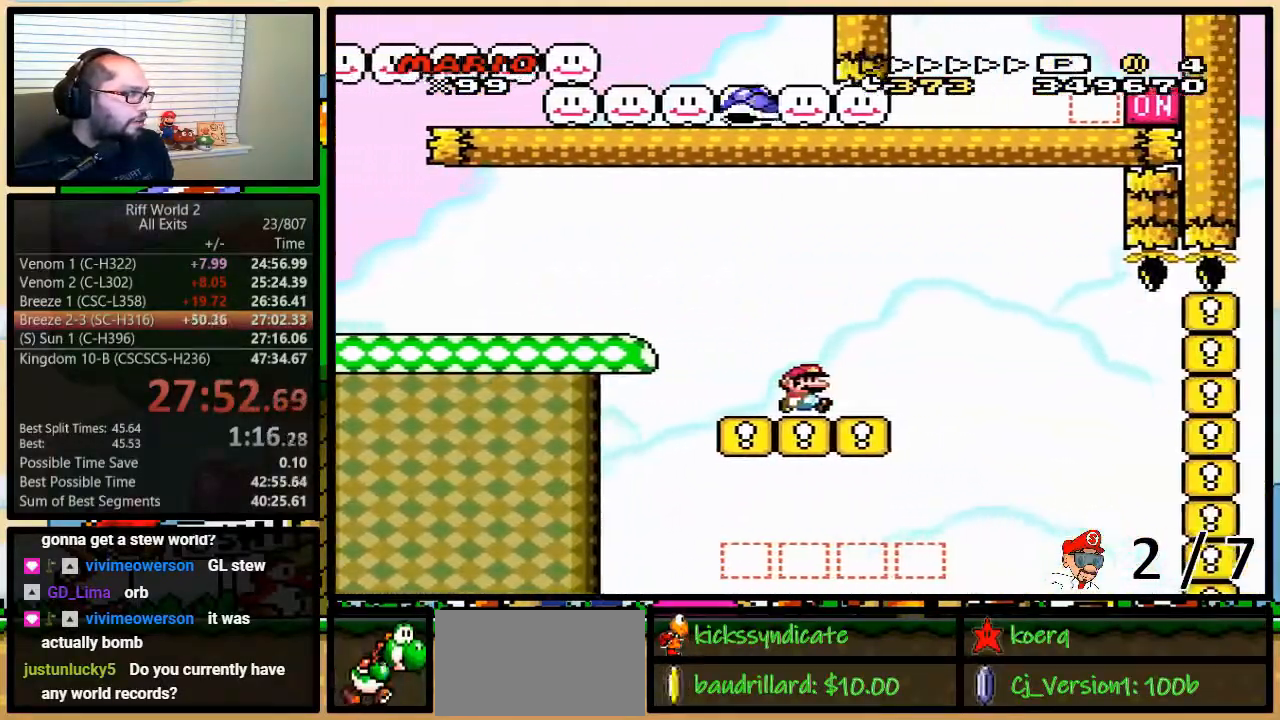
{"buttons": ["B", "Y", "DPAD_UP", "DPAD_RIGHT"], "events": [[317, "B", "down"]]}
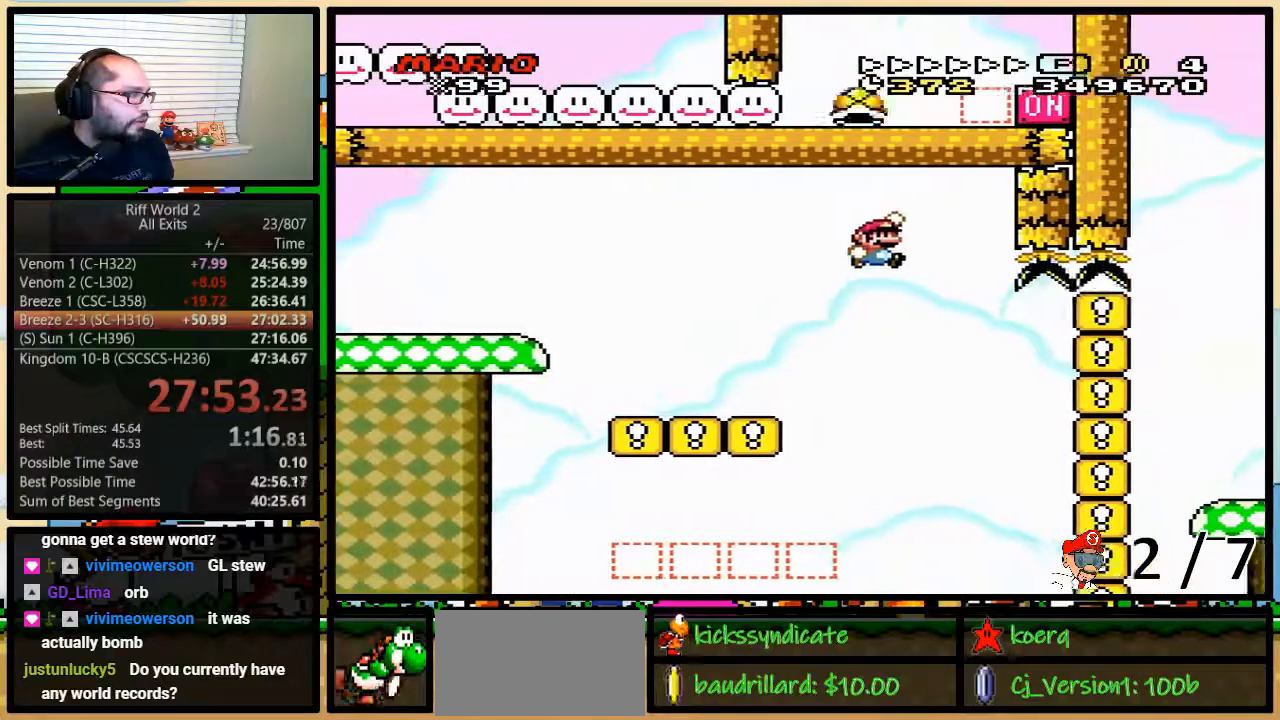
{"buttons": ["B", "Y", "DPAD_LEFT"], "events": [[233, "DPAD_UP", "up"], [300, "DPAD_LEFT", "down"], [300, "DPAD_RIGHT", "up"]]}